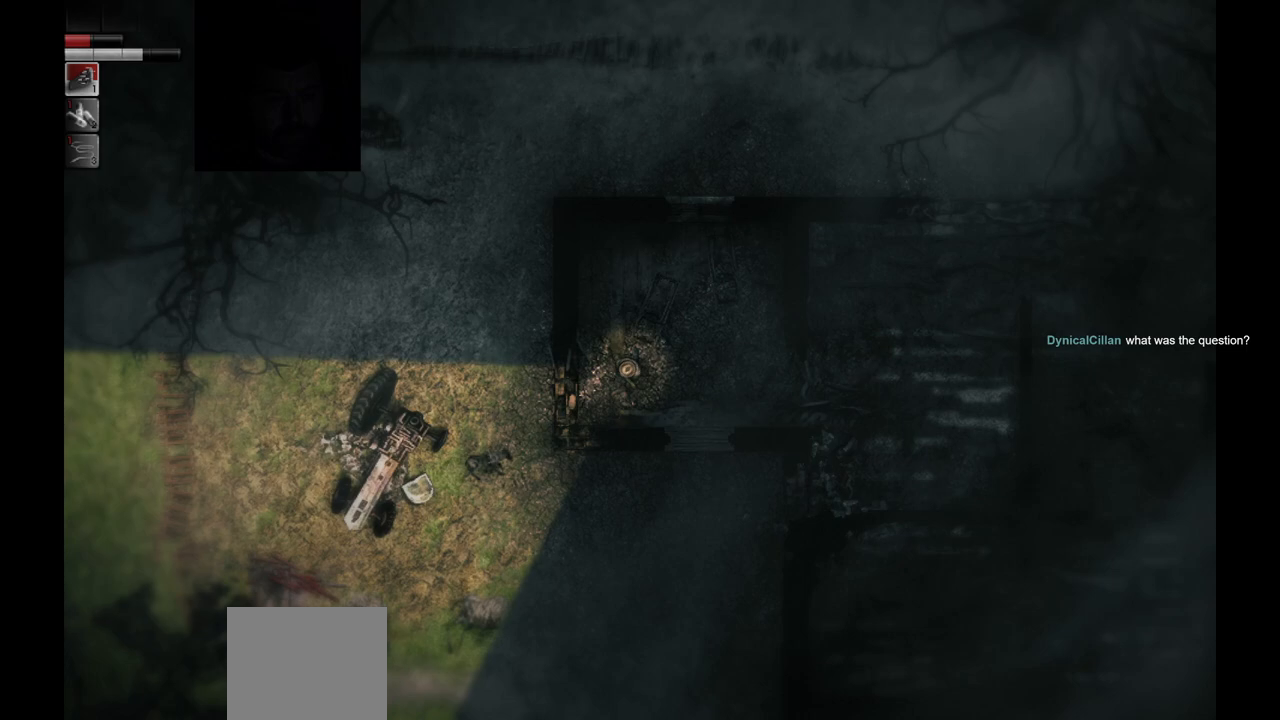
Gameplay with a controller (PlayStation layout); each line is a JSON object with the inputs held at the frame after it. "events" lists button and stick changes between this image and that frame as [ms after this image, input, new state], when the widget could be followed in between. Not read: R1.
{"buttons": [], "left_stick": "center", "right_stick": "center", "events": []}
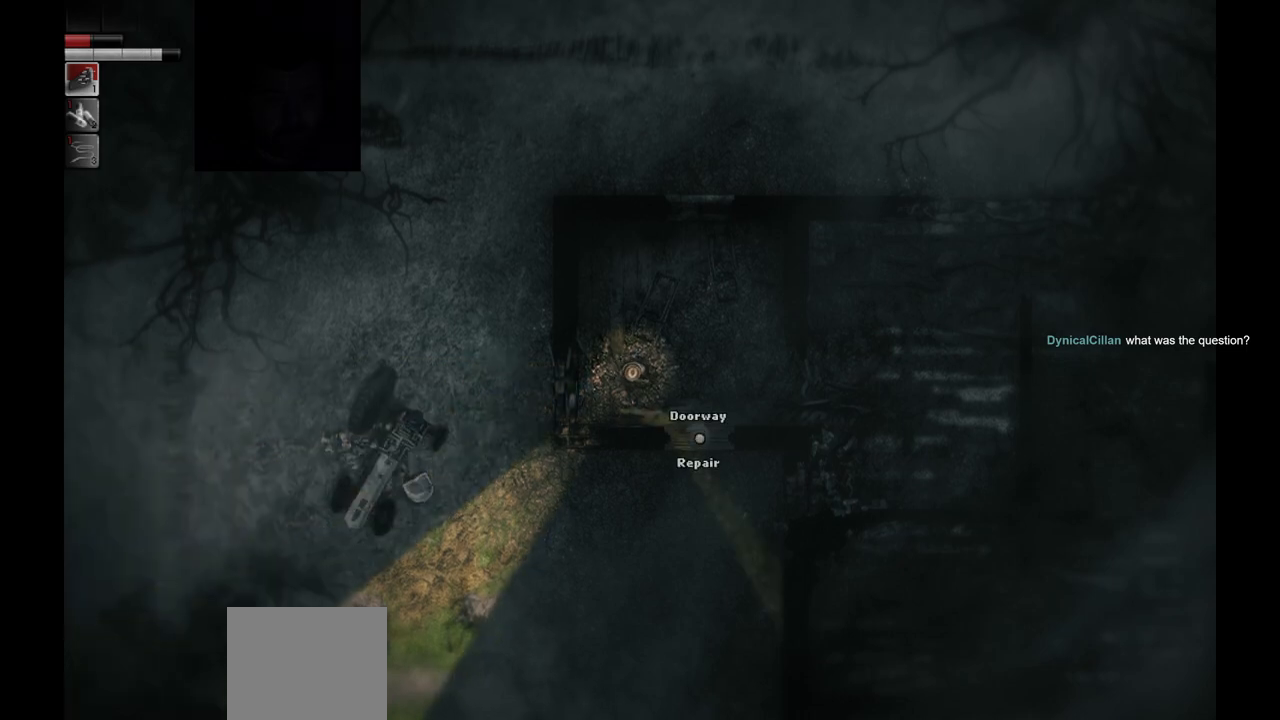
{"buttons": [], "left_stick": "center", "right_stick": "center", "events": []}
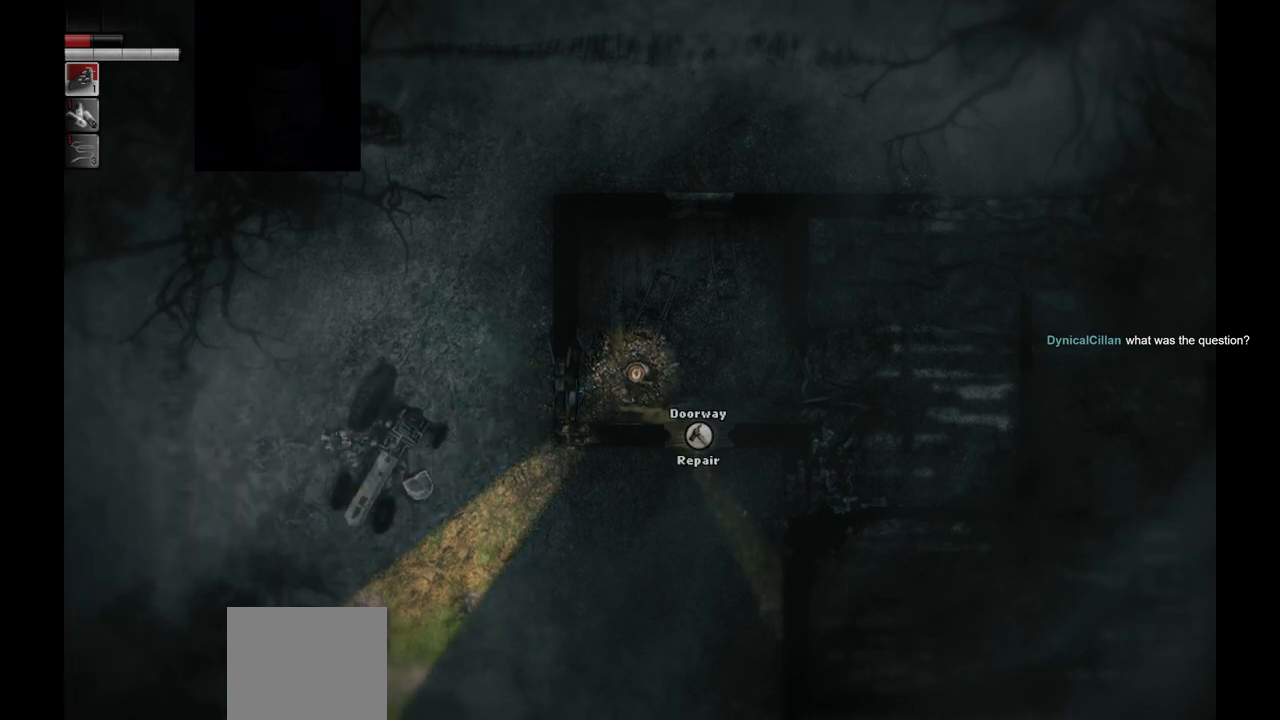
{"buttons": [], "left_stick": "center", "right_stick": "center", "events": []}
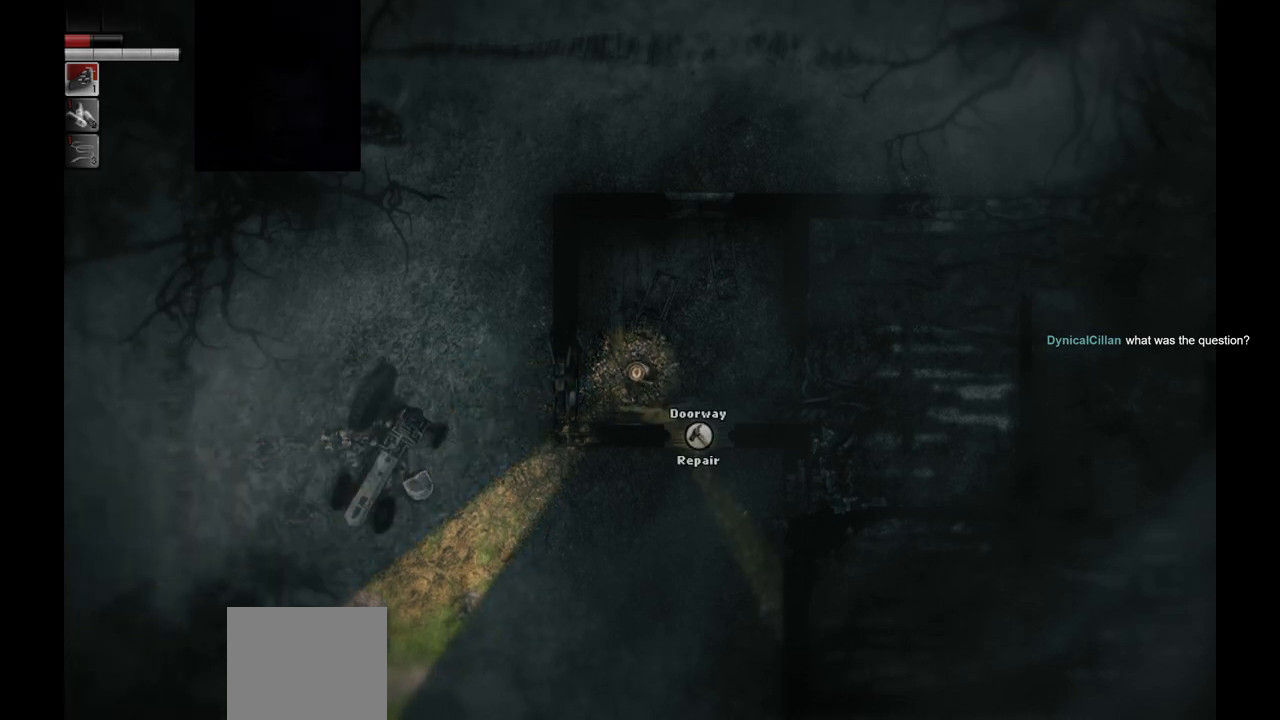
{"buttons": [], "left_stick": "center", "right_stick": "center", "events": []}
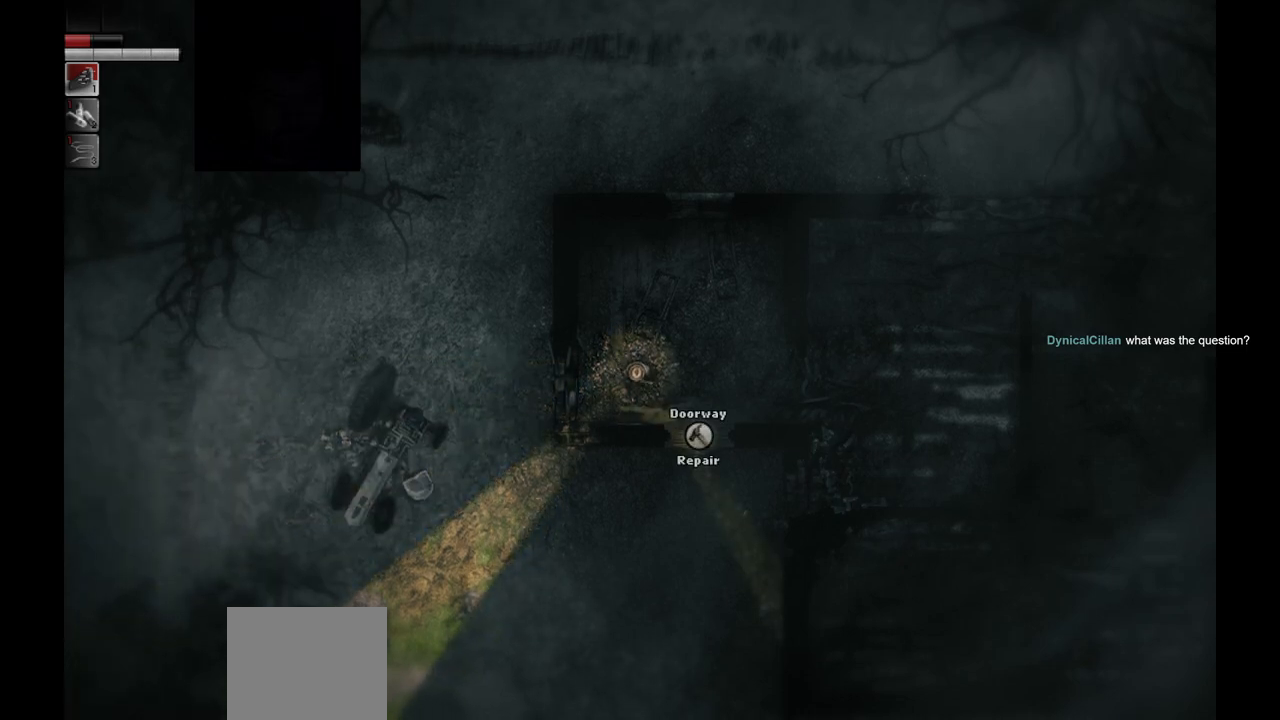
{"buttons": [], "left_stick": "center", "right_stick": "center", "events": []}
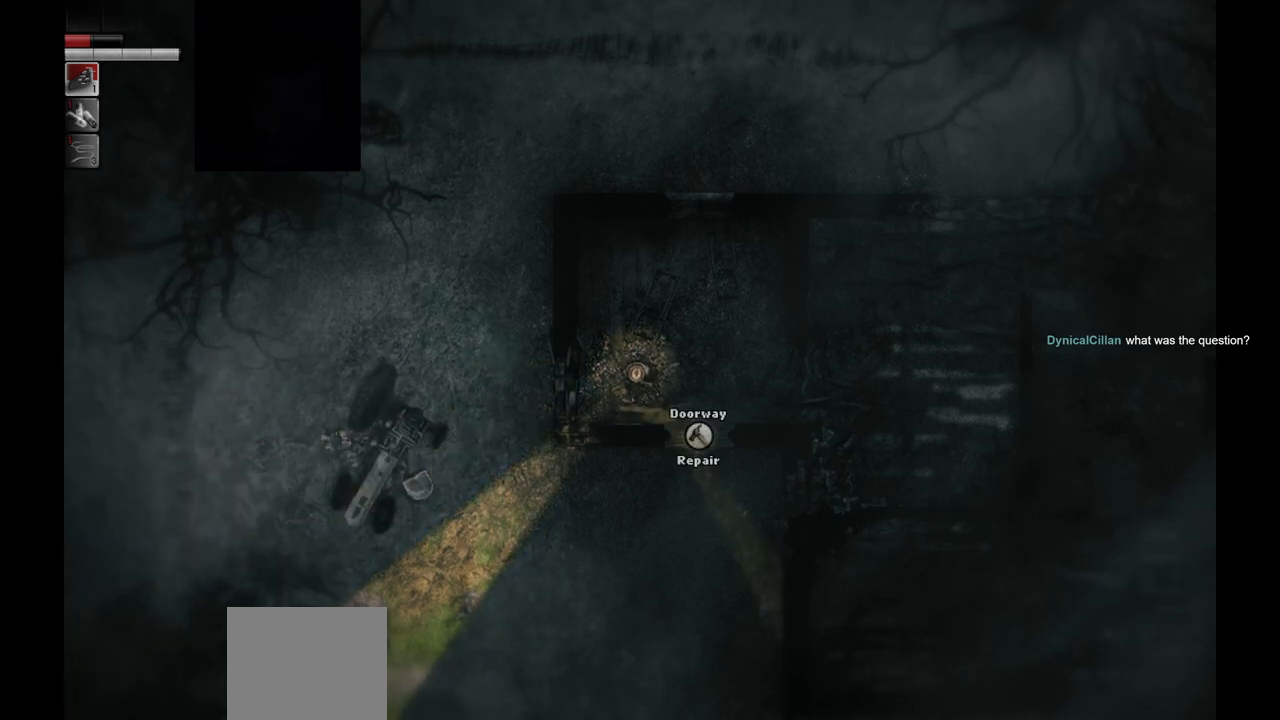
{"buttons": [], "left_stick": "up-right", "right_stick": "center", "events": [[400, "left_stick", "up-right"]]}
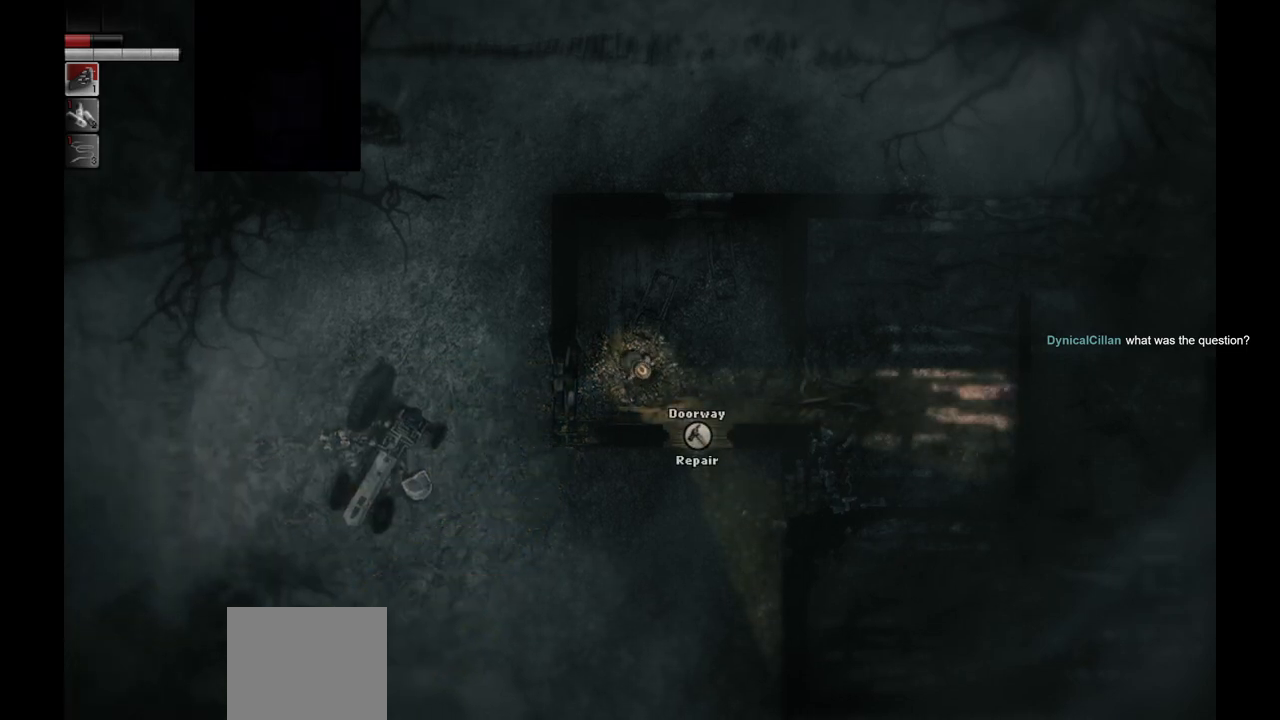
{"buttons": [], "left_stick": "up-right", "right_stick": "center", "events": []}
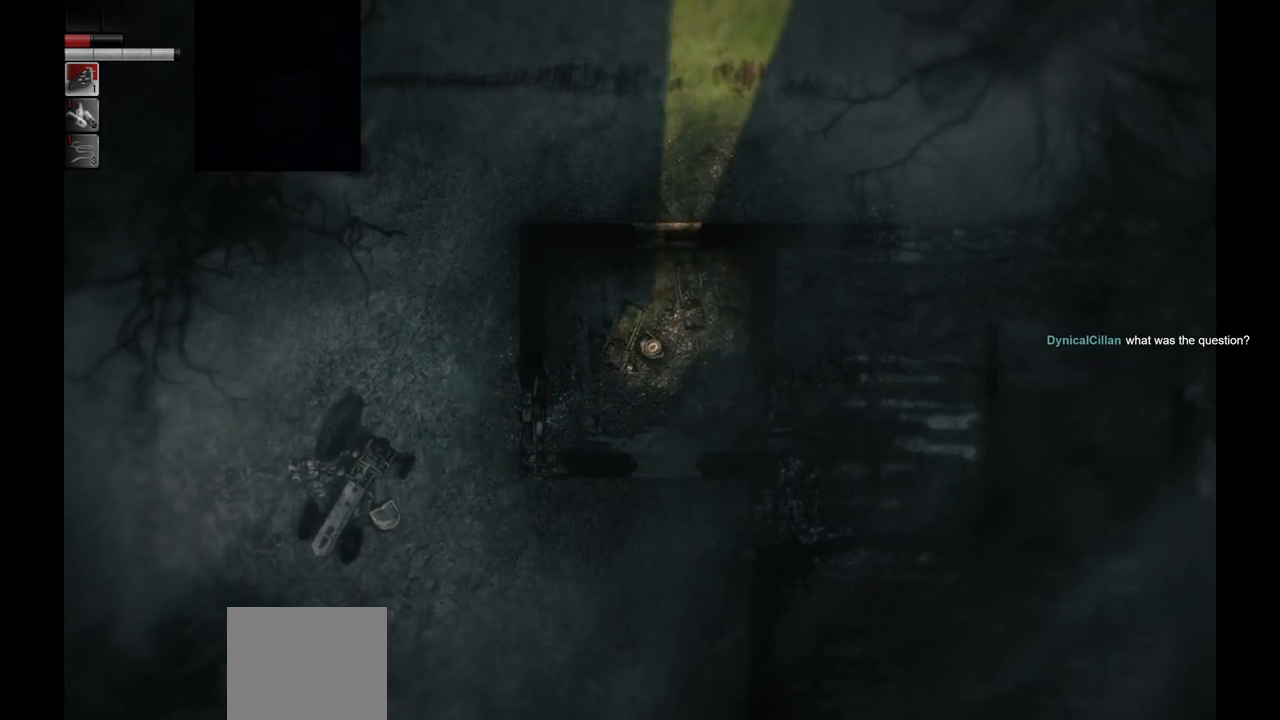
{"buttons": [], "left_stick": "down-right", "right_stick": "center", "events": [[50, "left_stick", "center"], [467, "left_stick", "down-right"]]}
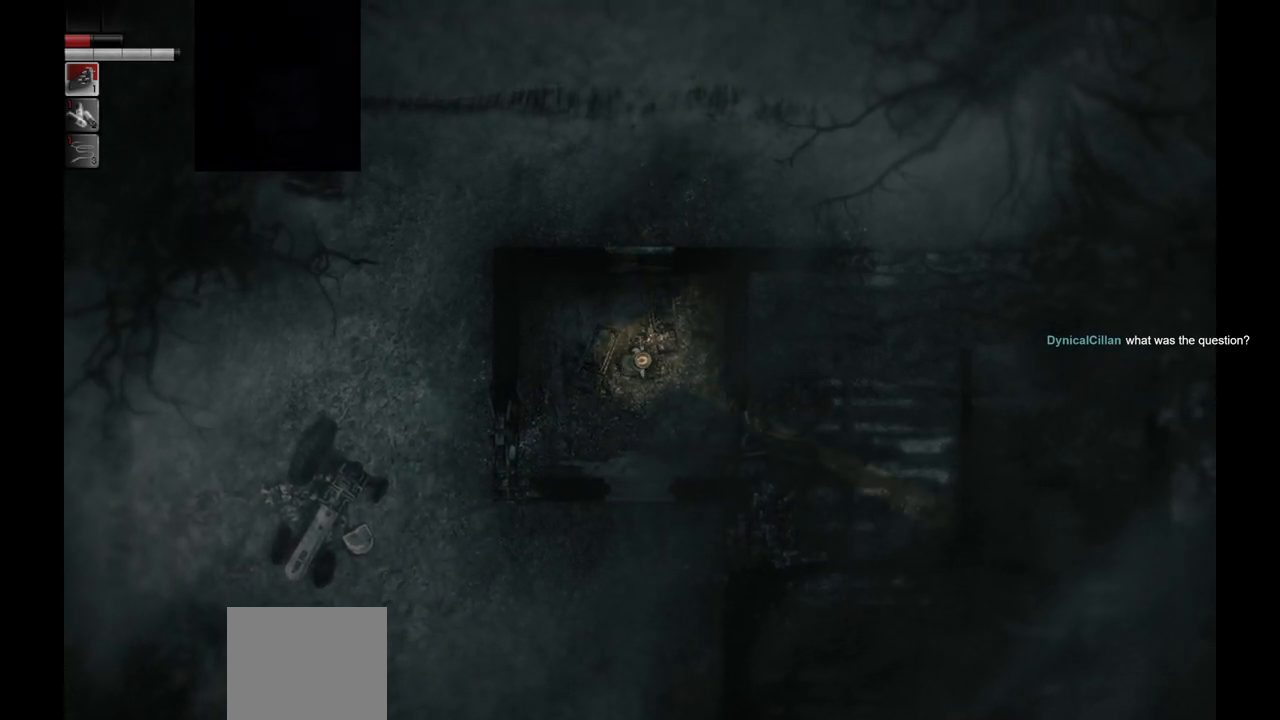
{"buttons": [], "left_stick": "down-right", "right_stick": "center", "events": []}
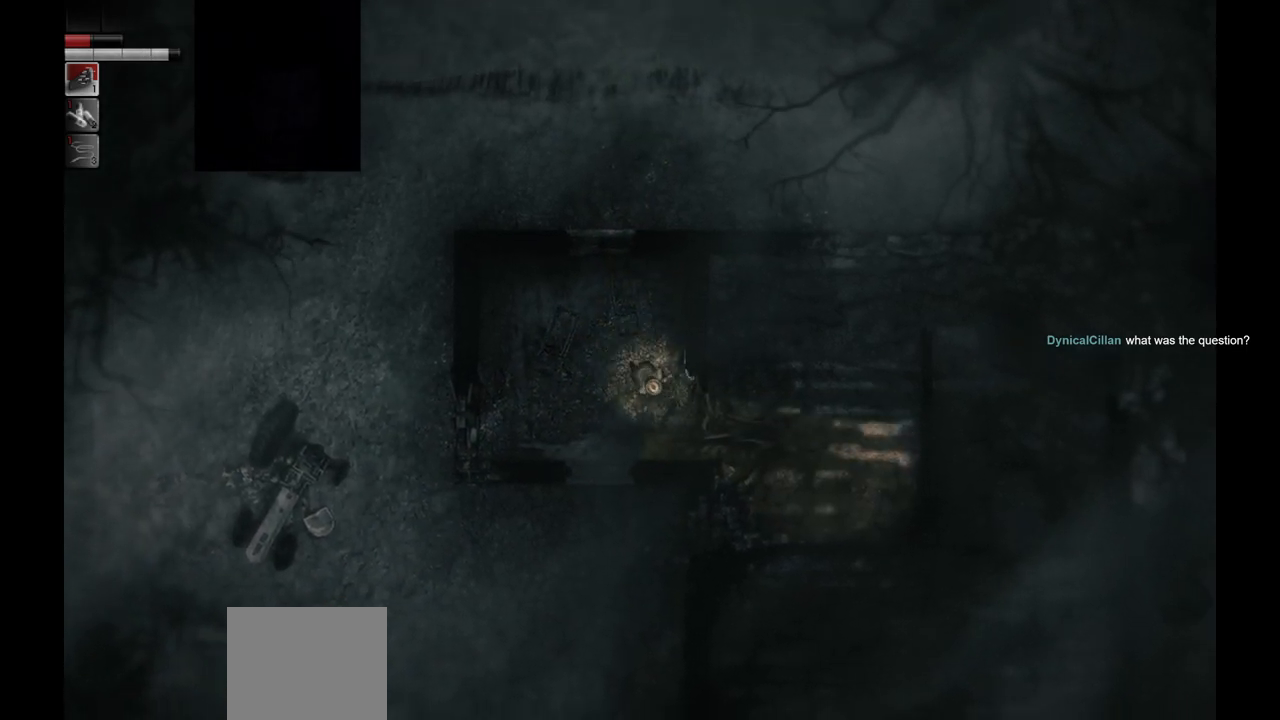
{"buttons": [], "left_stick": "right", "right_stick": "center", "events": [[283, "left_stick", "right"]]}
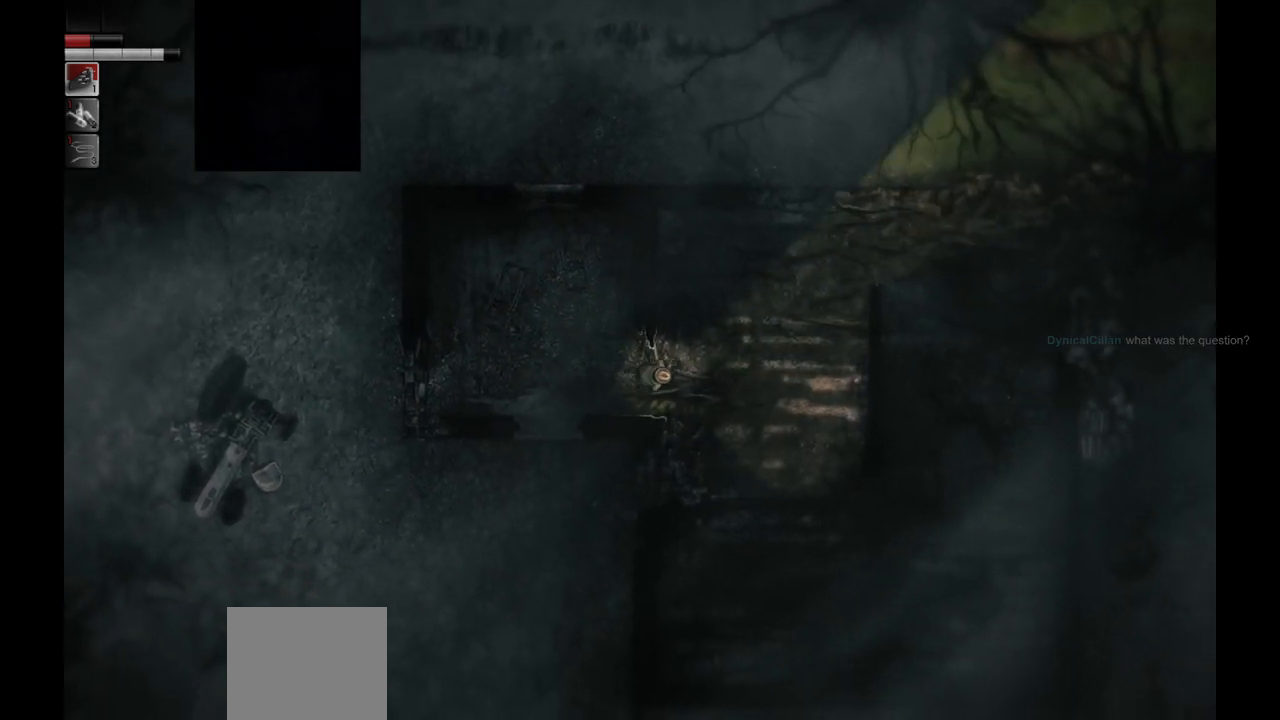
{"buttons": [], "left_stick": "up-right", "right_stick": "center", "events": [[167, "left_stick", "up-right"]]}
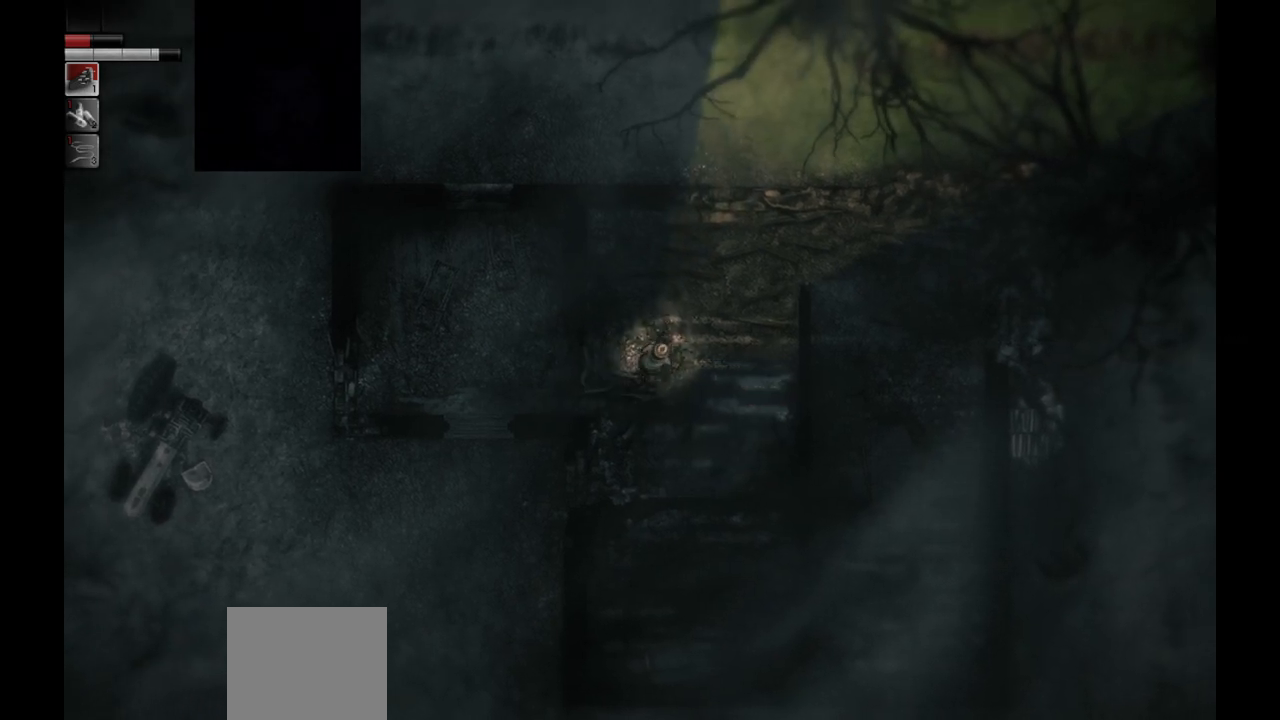
{"buttons": [], "left_stick": "up-right", "right_stick": "center", "events": []}
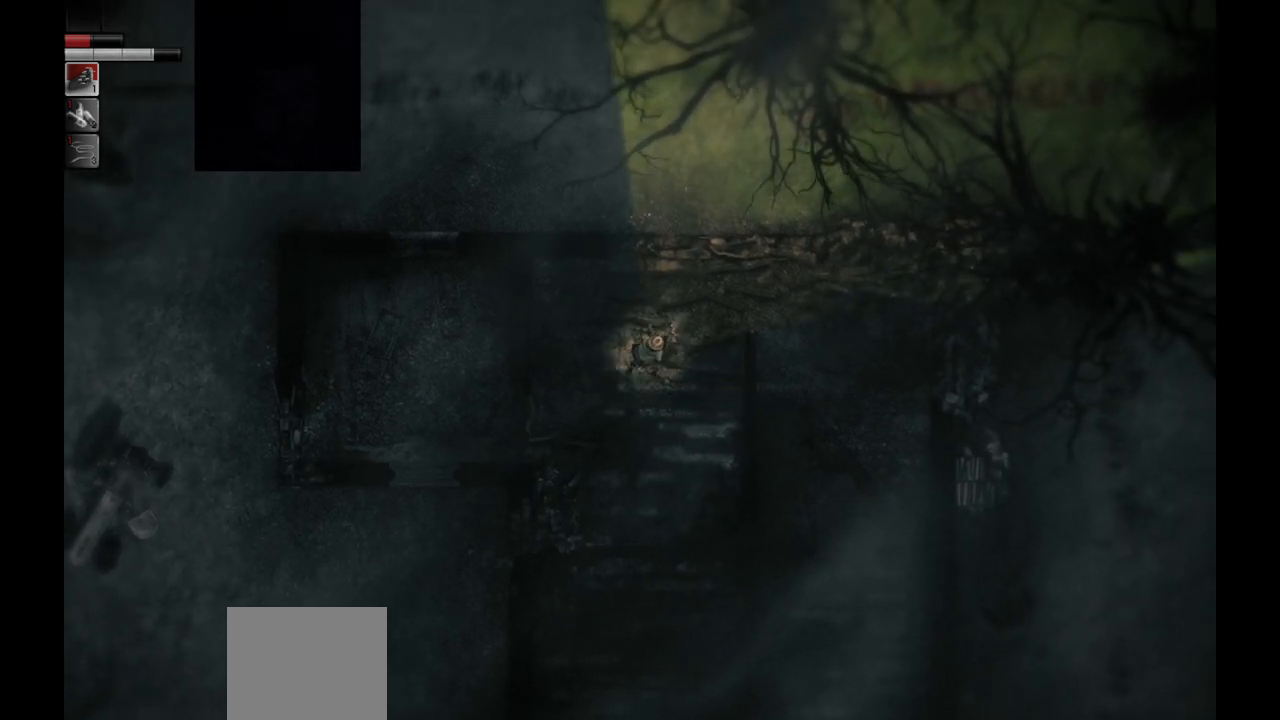
{"buttons": [], "left_stick": "up-right", "right_stick": "center", "events": []}
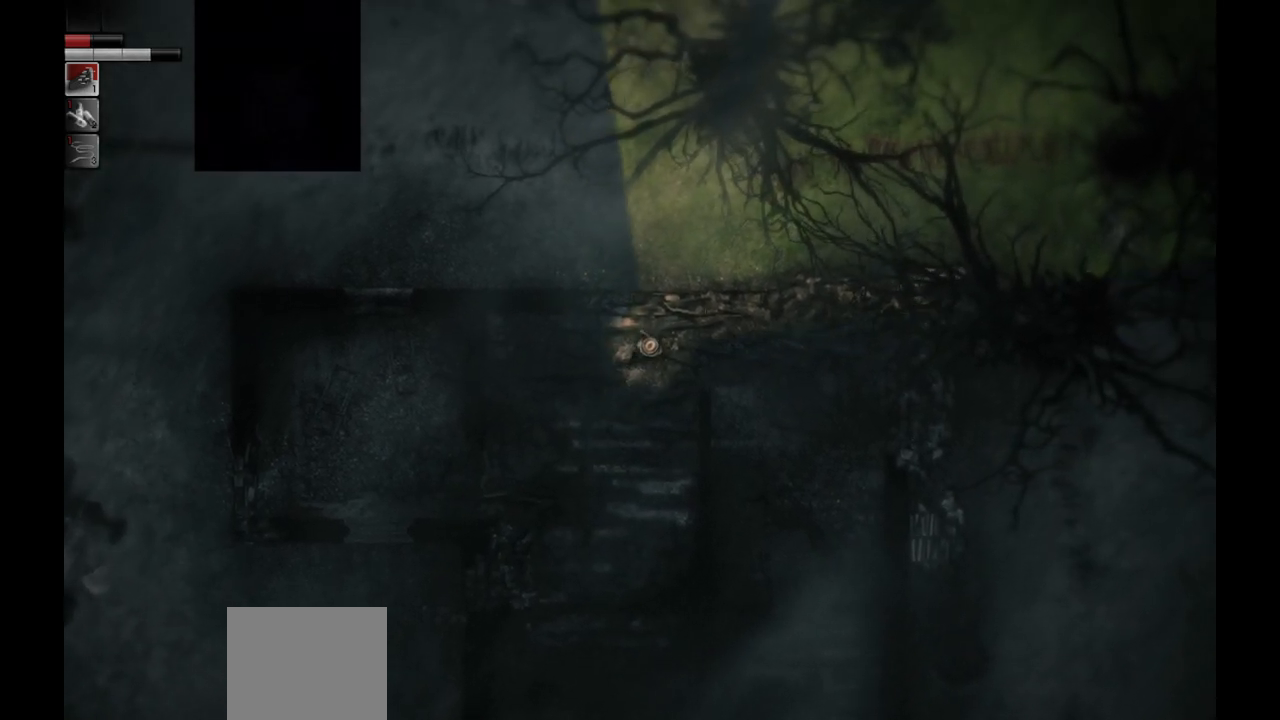
{"buttons": [], "left_stick": "center", "right_stick": "center", "events": [[33, "left_stick", "center"]]}
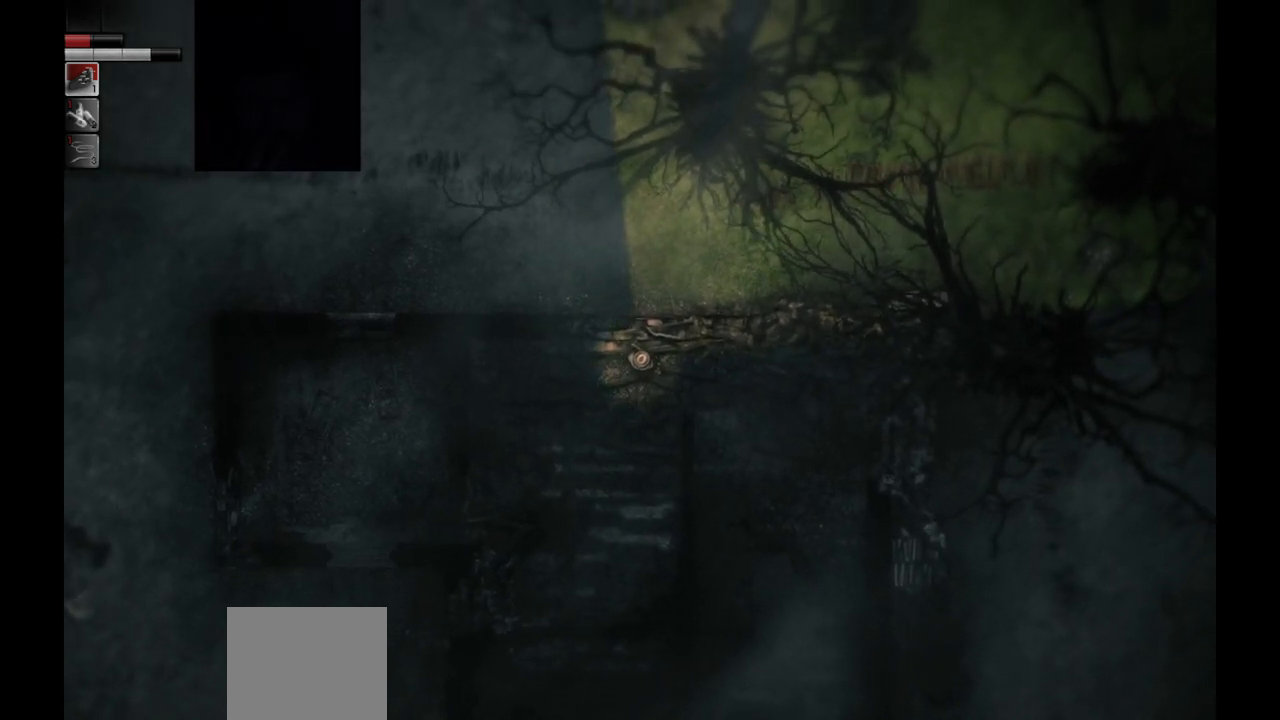
{"buttons": [], "left_stick": "center", "right_stick": "center", "events": []}
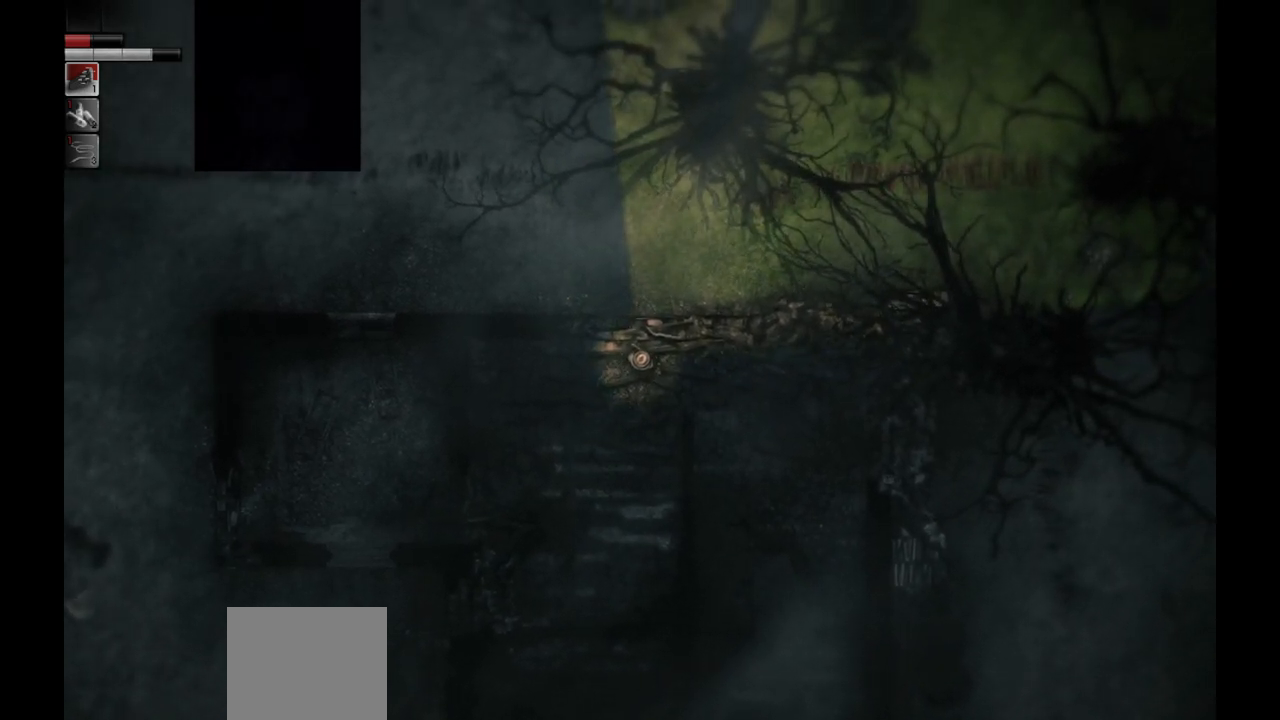
{"buttons": [], "left_stick": "center", "right_stick": "center", "events": []}
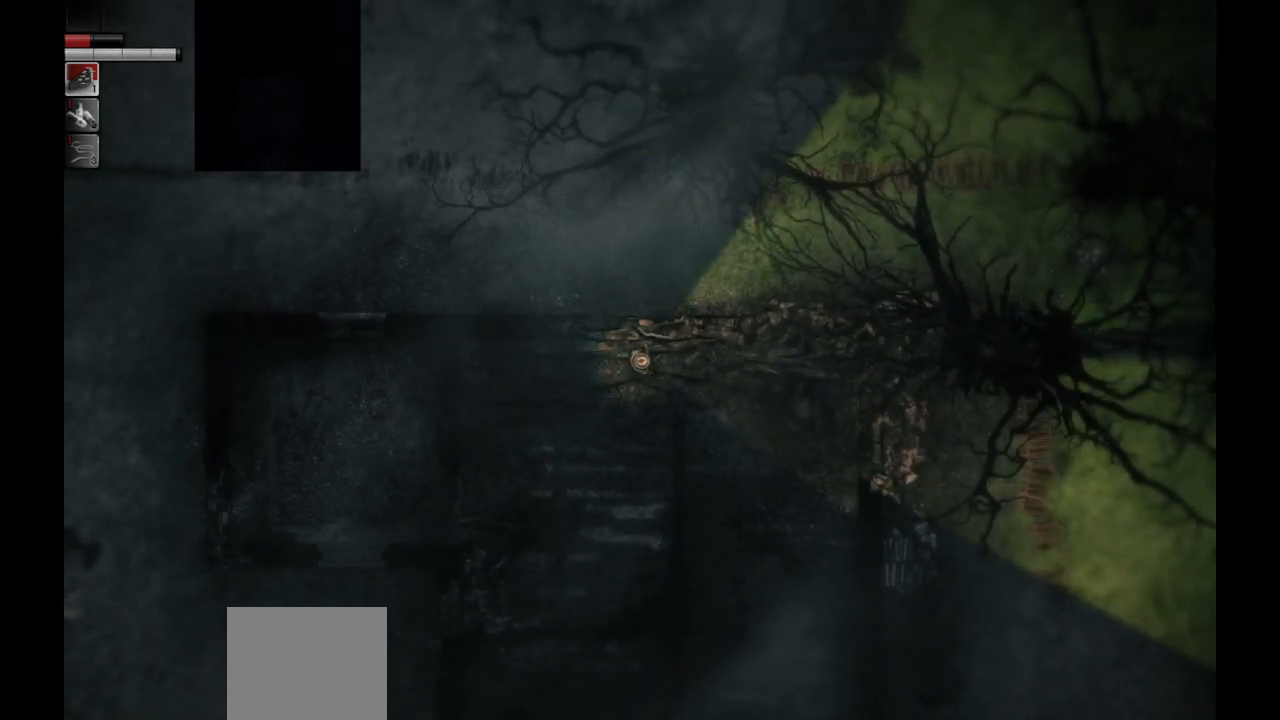
{"buttons": [], "left_stick": "center", "right_stick": "center", "events": []}
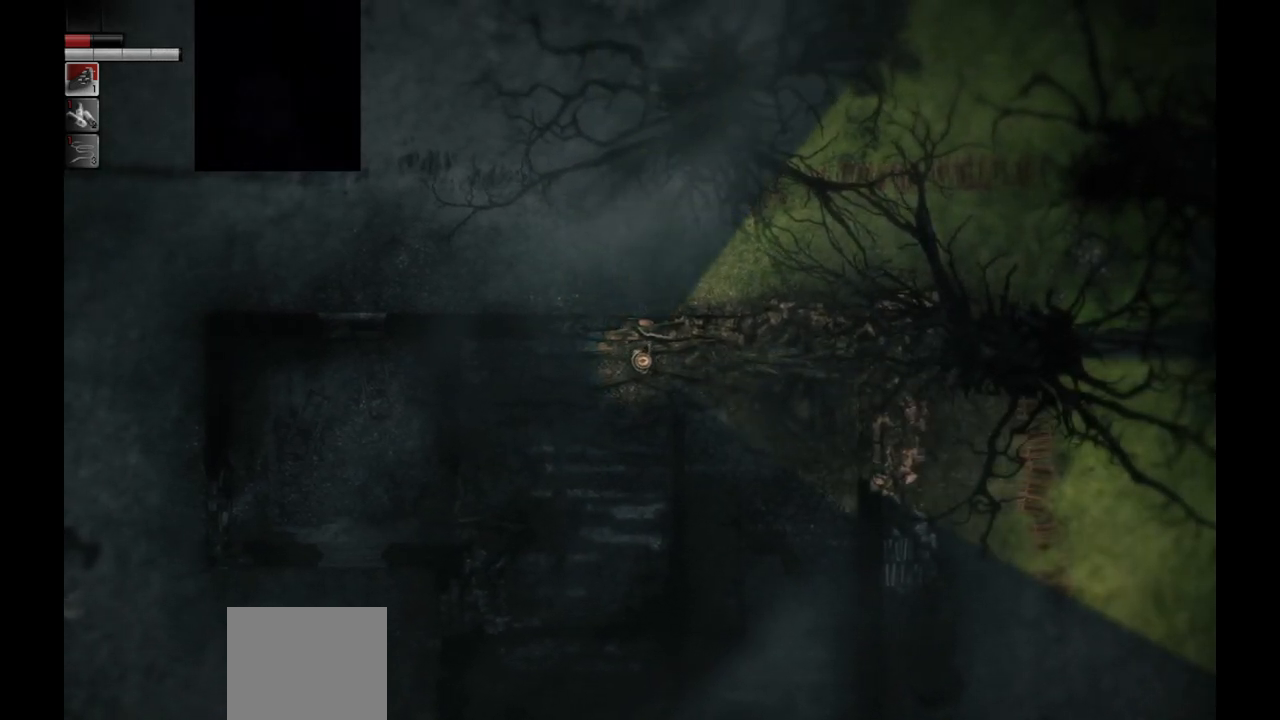
{"buttons": [], "left_stick": "center", "right_stick": "center", "events": []}
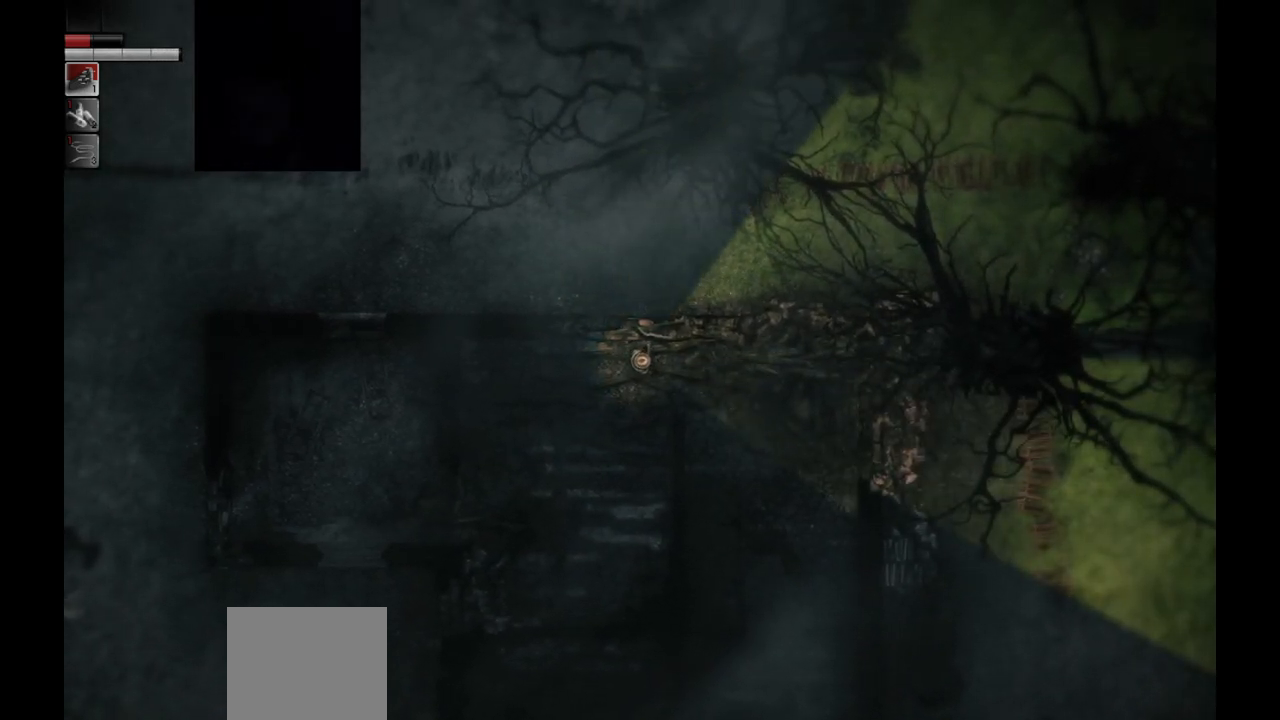
{"buttons": [], "left_stick": "center", "right_stick": "center", "events": []}
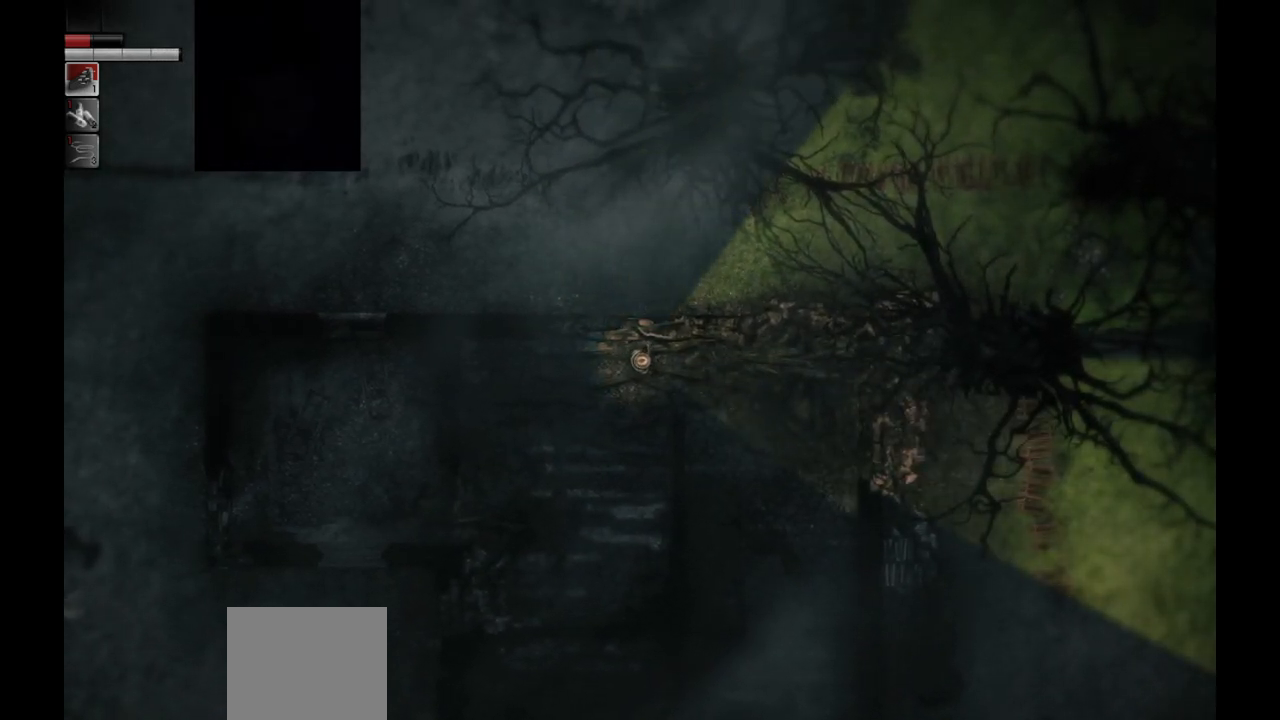
{"buttons": [], "left_stick": "center", "right_stick": "center", "events": []}
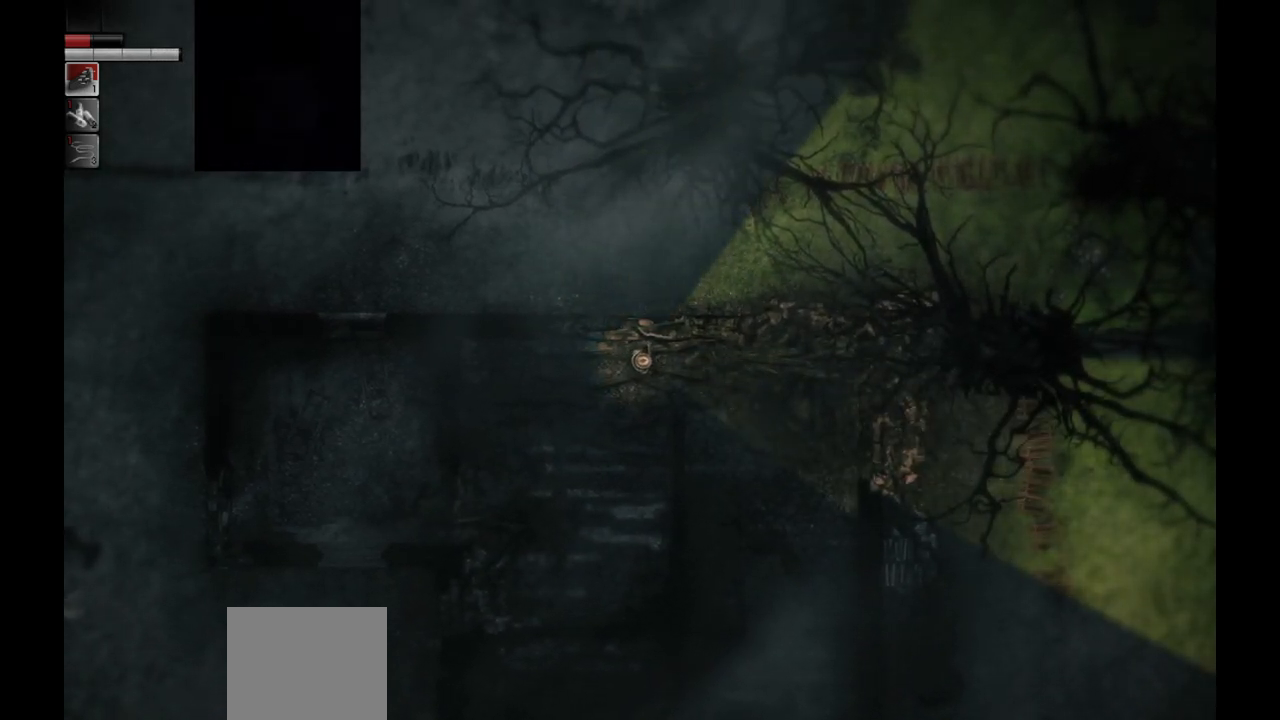
{"buttons": [], "left_stick": "center", "right_stick": "center", "events": []}
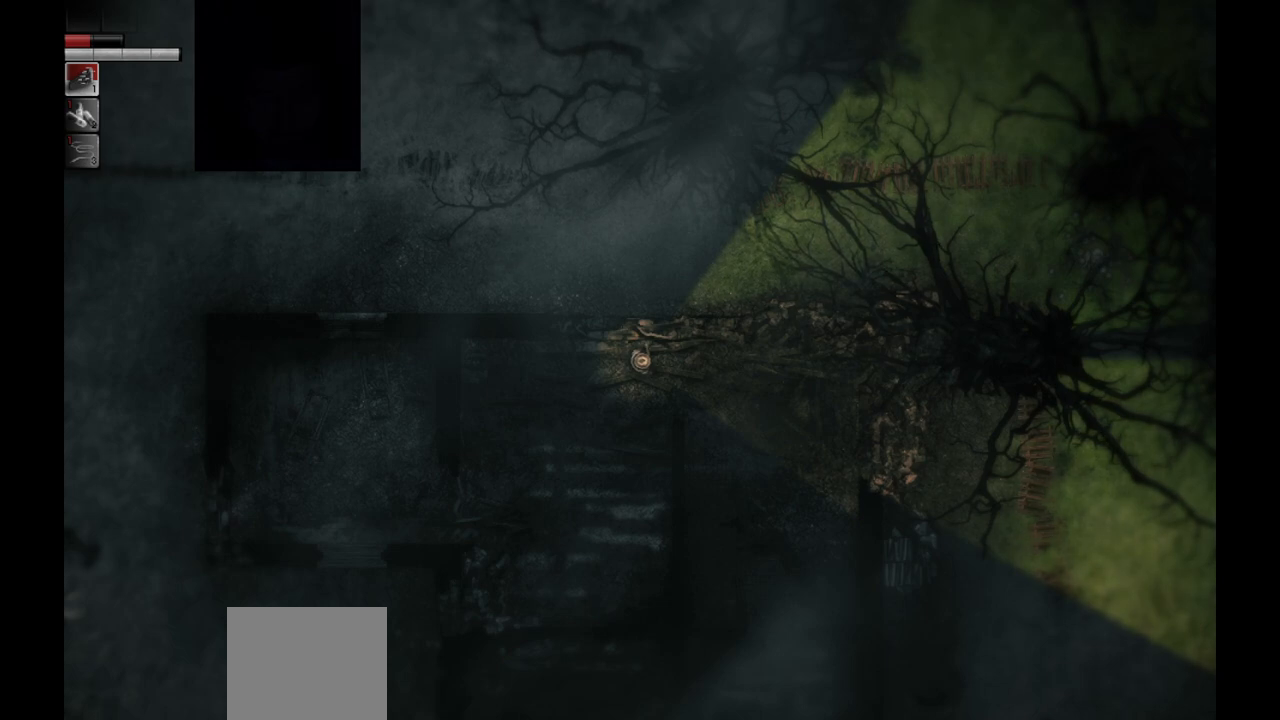
{"buttons": [], "left_stick": "center", "right_stick": "center", "events": []}
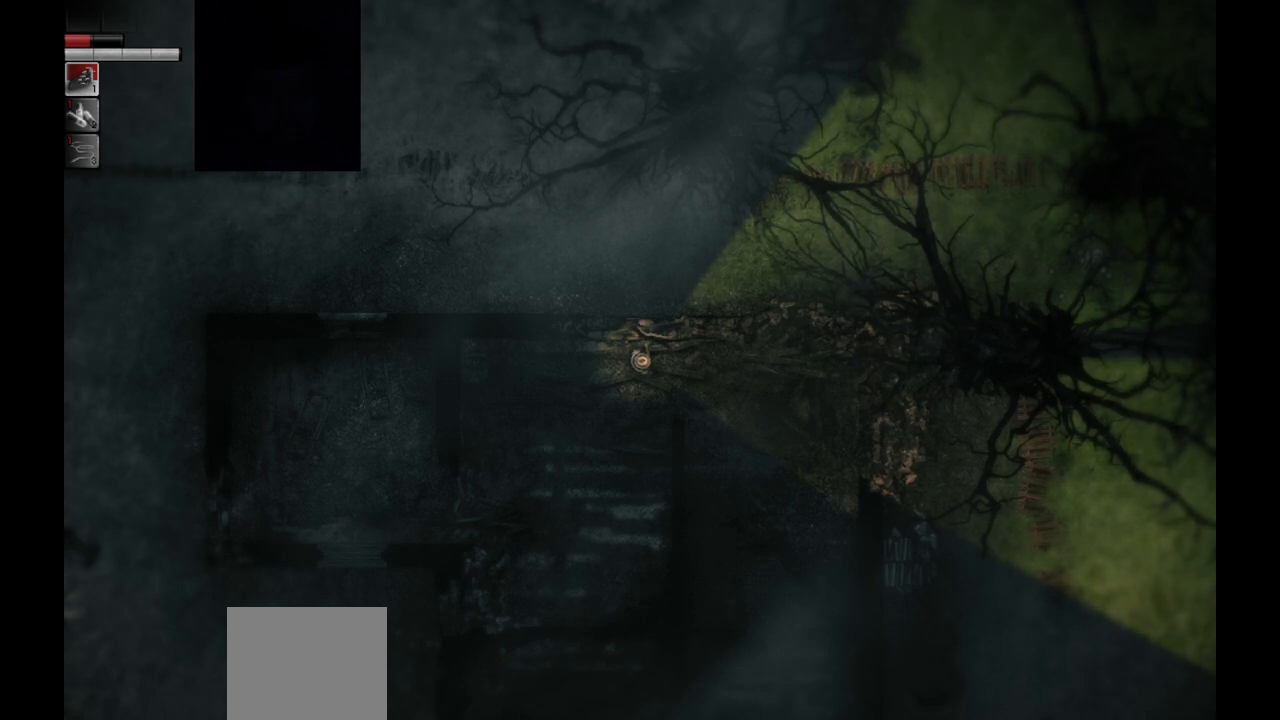
{"buttons": [], "left_stick": "up", "right_stick": "center", "events": [[367, "left_stick", "up"]]}
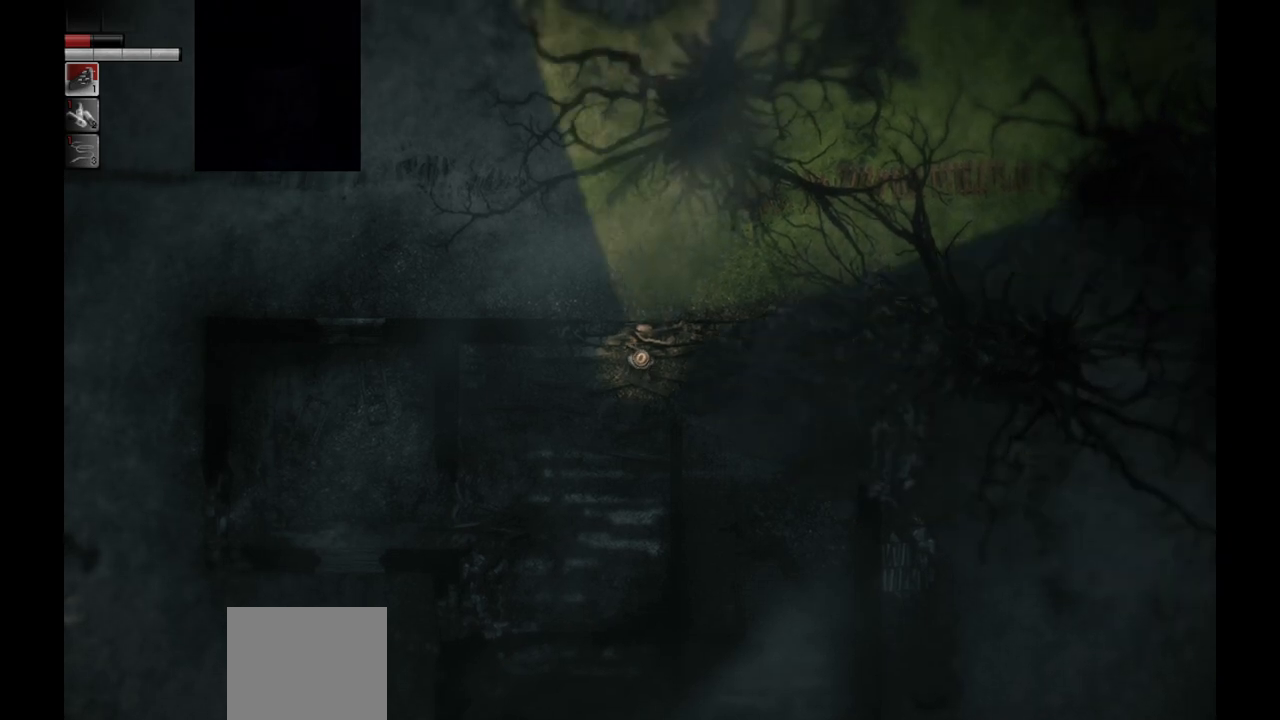
{"buttons": [], "left_stick": "center", "right_stick": "center", "events": [[200, "left_stick", "center"]]}
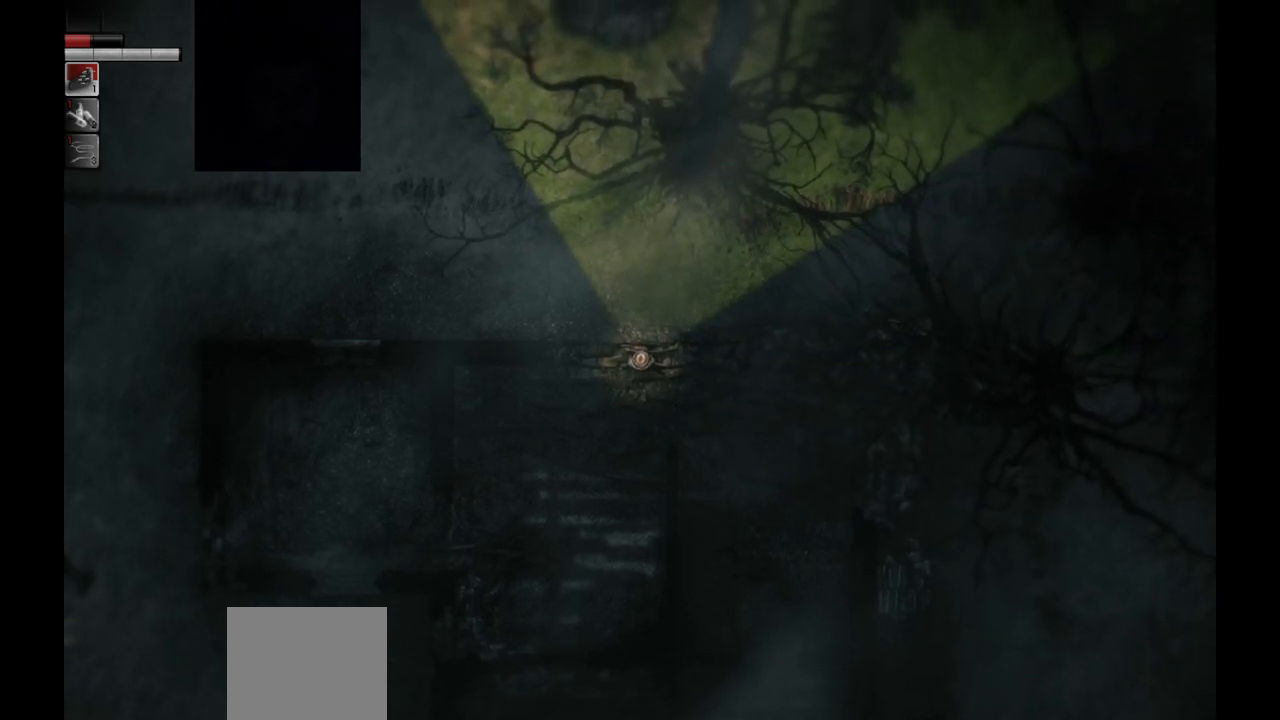
{"buttons": [], "left_stick": "right", "right_stick": "center", "events": [[200, "left_stick", "right"]]}
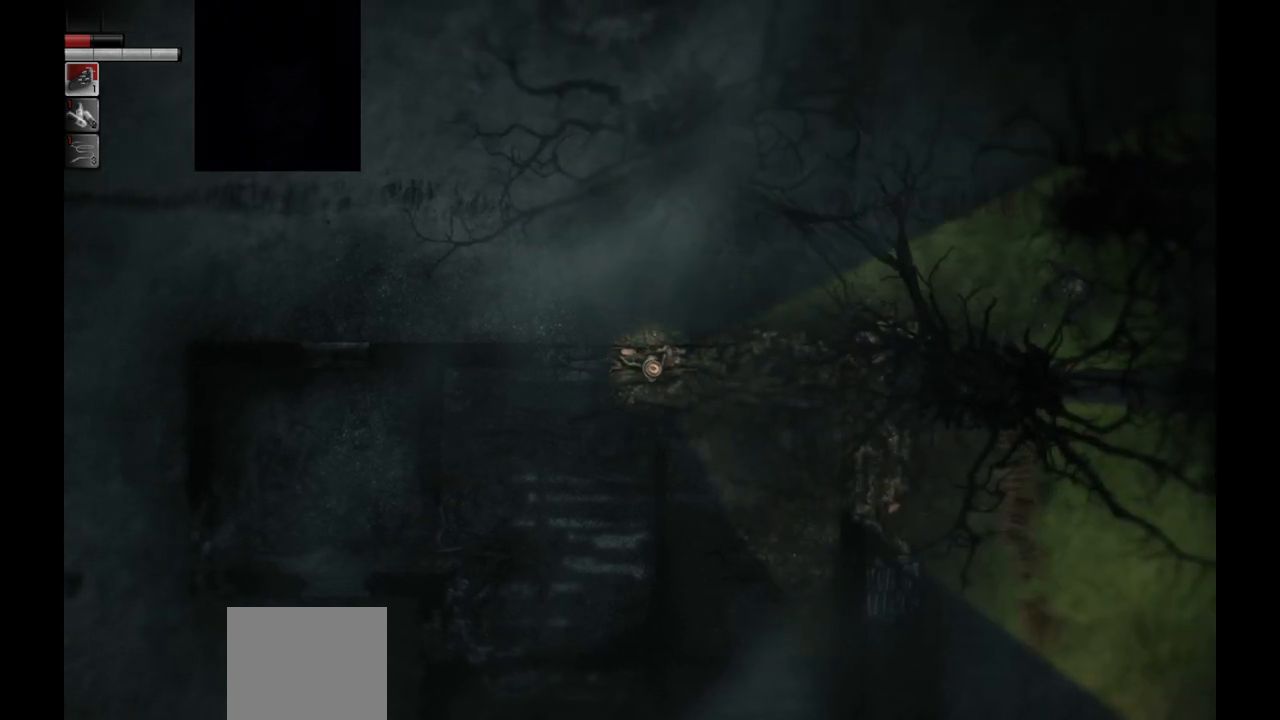
{"buttons": [], "left_stick": "down-right", "right_stick": "center", "events": [[200, "left_stick", "down-right"]]}
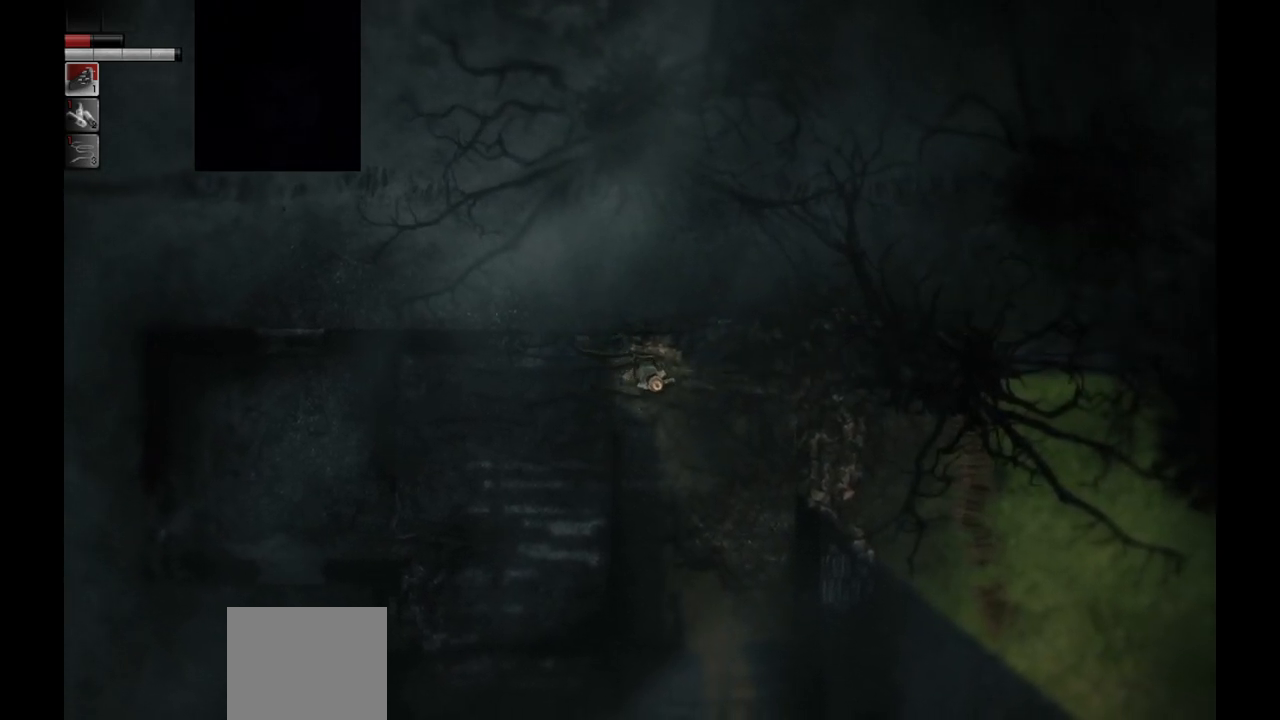
{"buttons": [], "left_stick": "down", "right_stick": "center", "events": [[100, "left_stick", "down"]]}
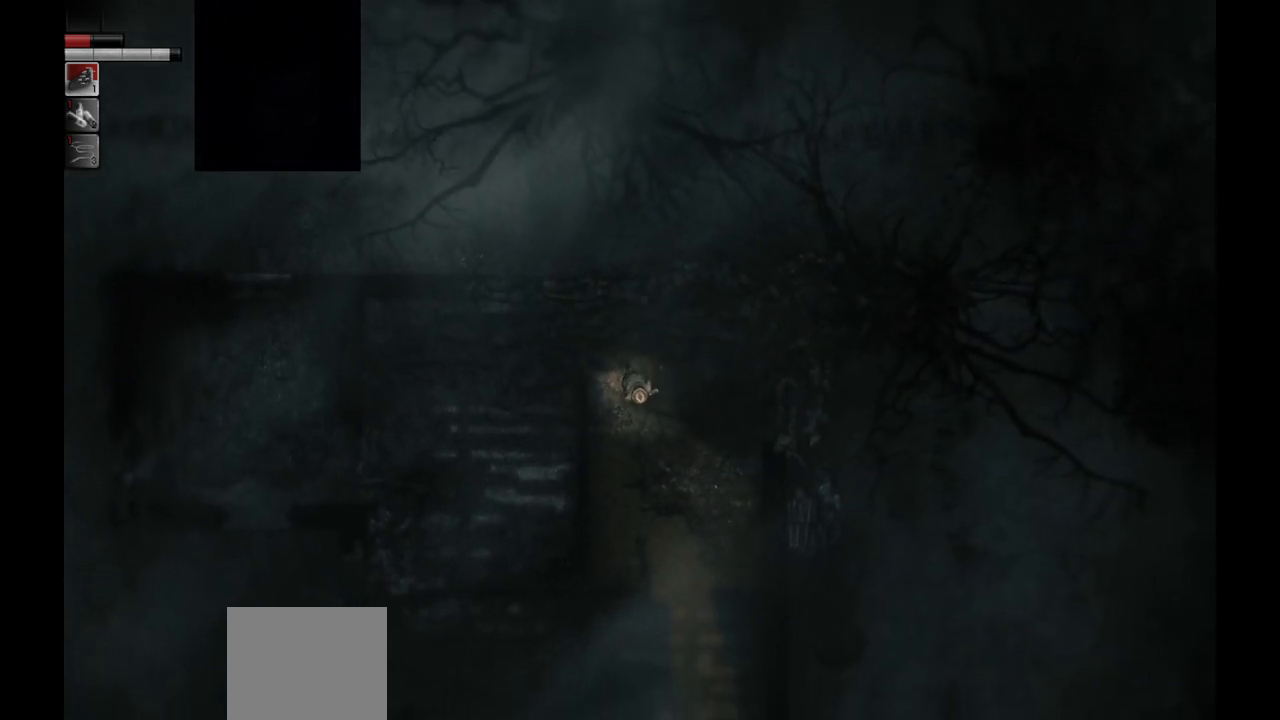
{"buttons": [], "left_stick": "up", "right_stick": "center", "events": [[267, "left_stick", "center"], [333, "left_stick", "up"]]}
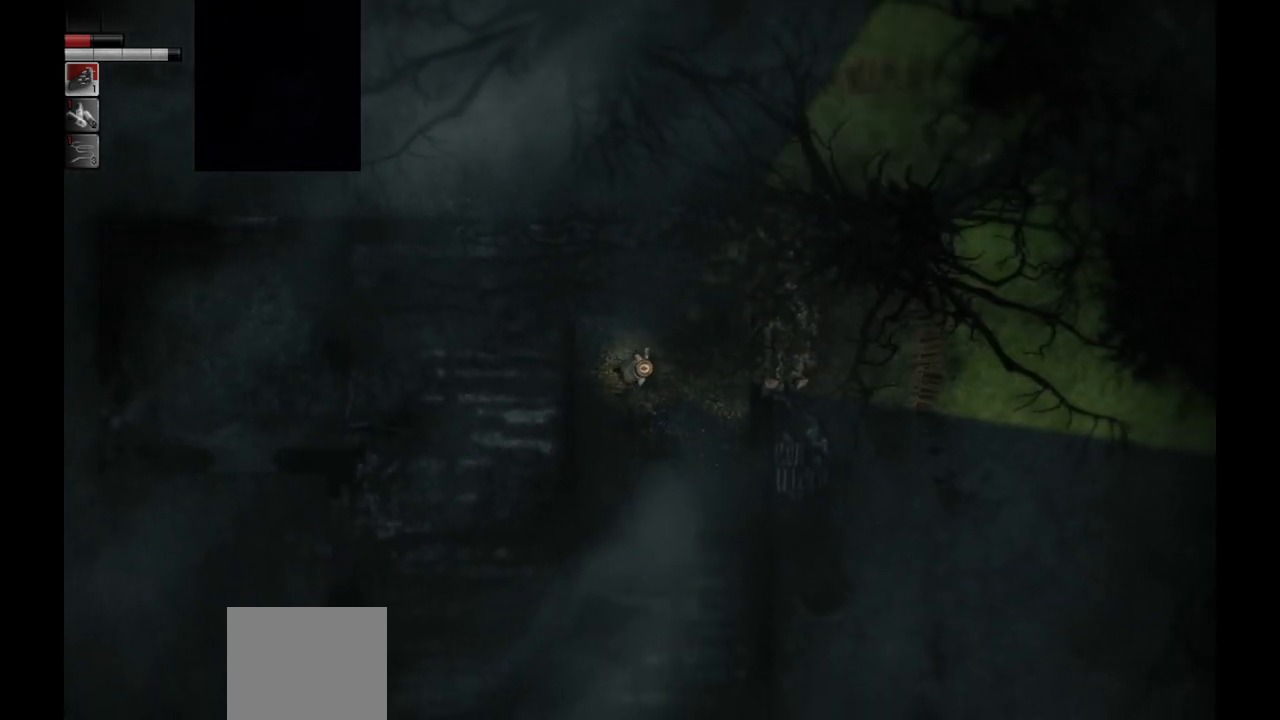
{"buttons": [], "left_stick": "up", "right_stick": "center", "events": []}
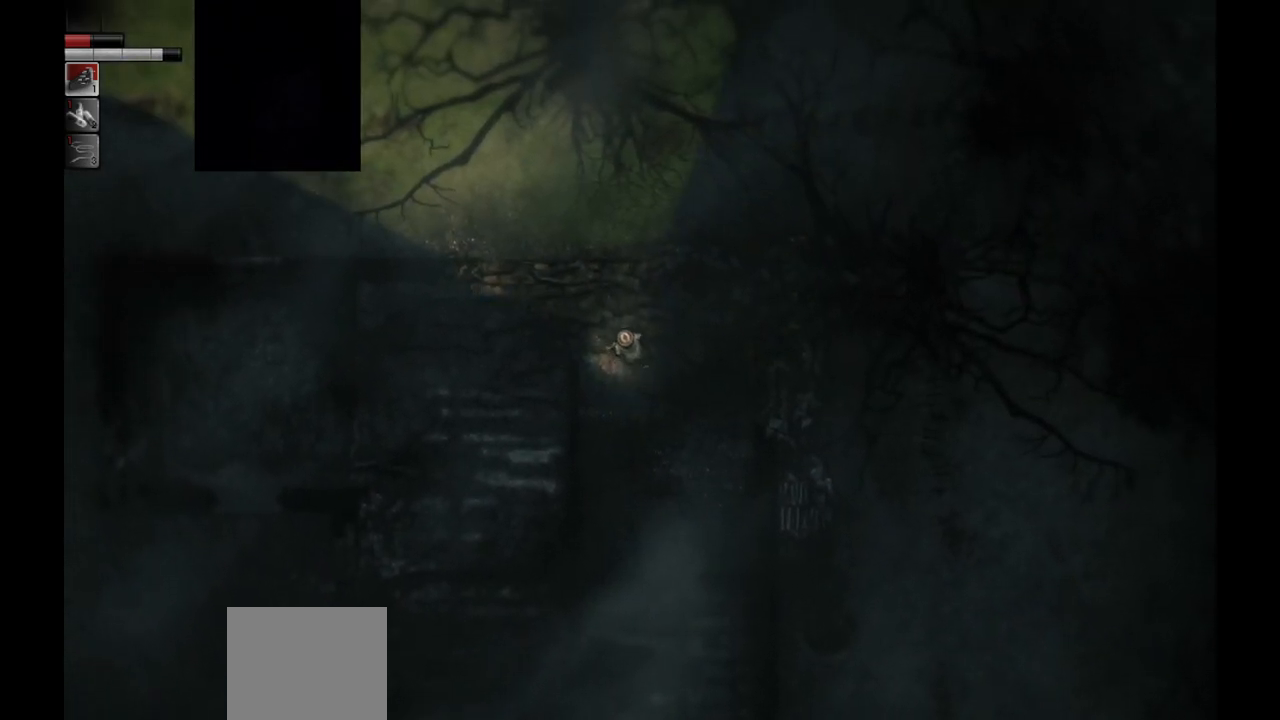
{"buttons": [], "left_stick": "up", "right_stick": "center", "events": []}